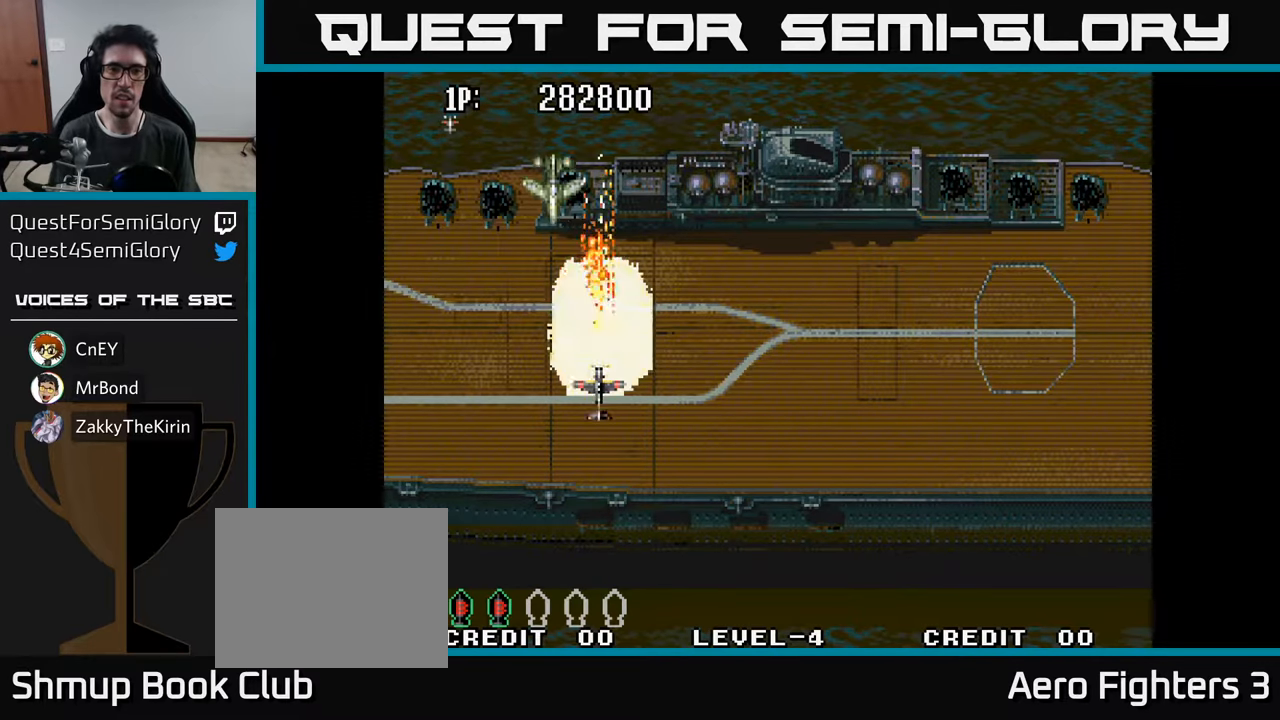
Gameplay with a controller (Xbox layout); each line is a JSON object with the inputs held at the frame after it. "events" lists button and stick changes between this image and that frame as [ms after this image, input, new state], when the widget could be followed in between.
{"buttons": ["A", "DPAD_RIGHT"], "left_stick": "center", "right_stick": "center", "events": [[33, "DPAD_LEFT", "down"], [50, "A", "up"], [133, "A", "down"], [183, "DPAD_LEFT", "up"], [200, "A", "up"], [266, "DPAD_RIGHT", "down"], [283, "A", "down"], [333, "DPAD_RIGHT", "up"], [366, "A", "up"], [416, "A", "down"], [450, "DPAD_DOWN", "up"], [466, "DPAD_RIGHT", "down"]]}
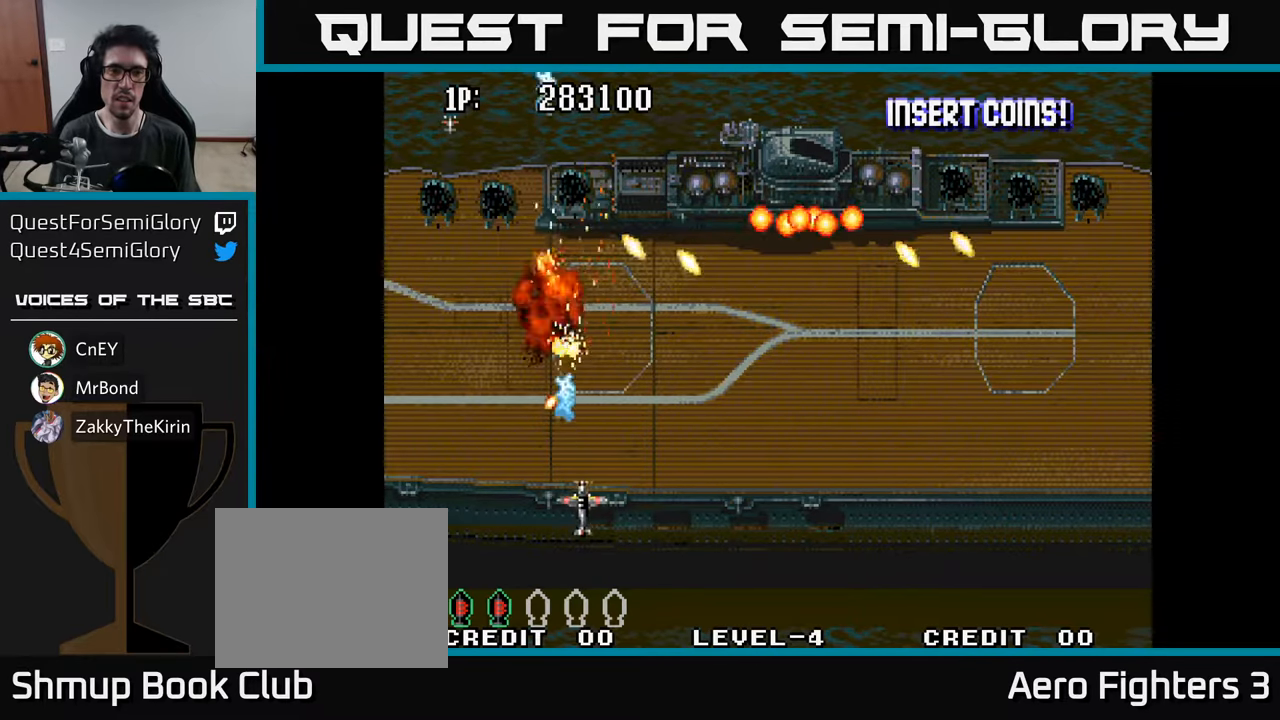
{"buttons": [], "left_stick": "center", "right_stick": "center", "events": [[16, "A", "up"], [16, "DPAD_DOWN", "down"], [66, "A", "down"], [66, "DPAD_RIGHT", "up"], [150, "A", "up"], [200, "DPAD_RIGHT", "down"], [233, "A", "down"], [233, "DPAD_DOWN", "up"], [266, "DPAD_RIGHT", "up"], [316, "A", "up"], [383, "A", "down"], [483, "A", "up"]]}
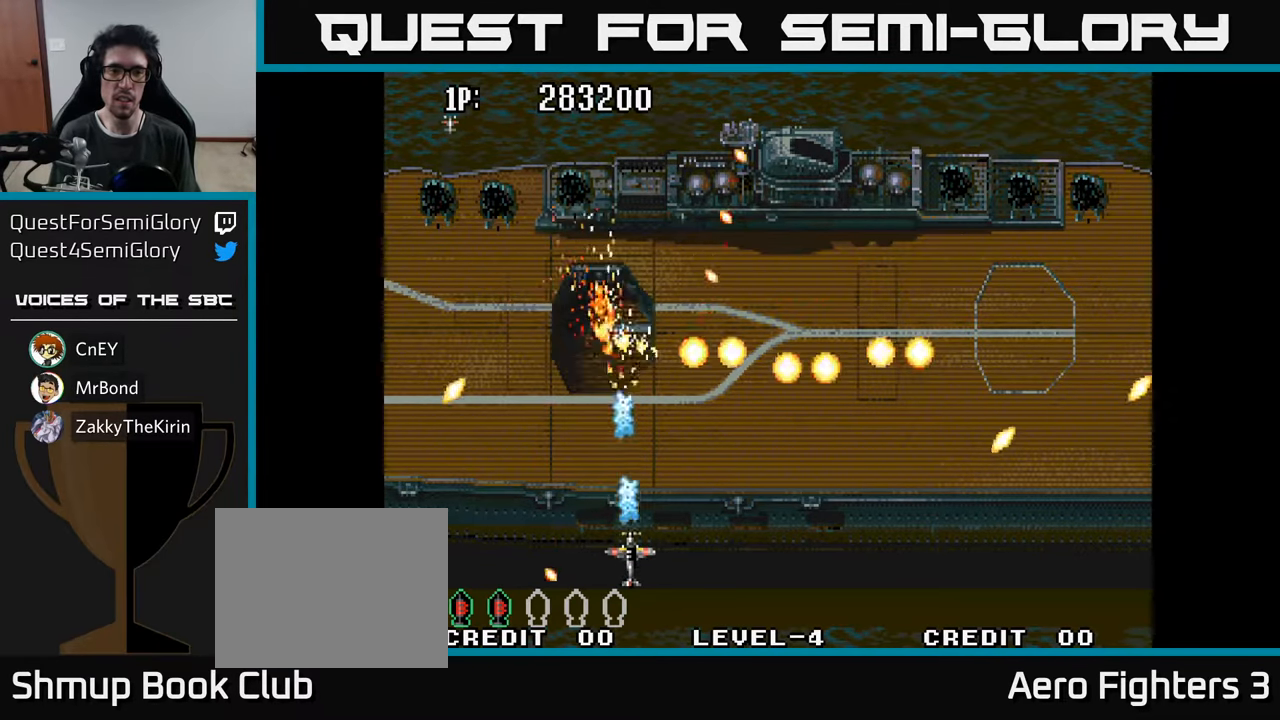
{"buttons": ["DPAD_UP"], "left_stick": "center", "right_stick": "center", "events": [[50, "A", "down"], [150, "DPAD_LEFT", "down"], [166, "A", "up"], [216, "A", "down"], [233, "DPAD_UP", "down"], [316, "A", "up"], [366, "DPAD_LEFT", "up"], [383, "A", "down"], [483, "A", "up"]]}
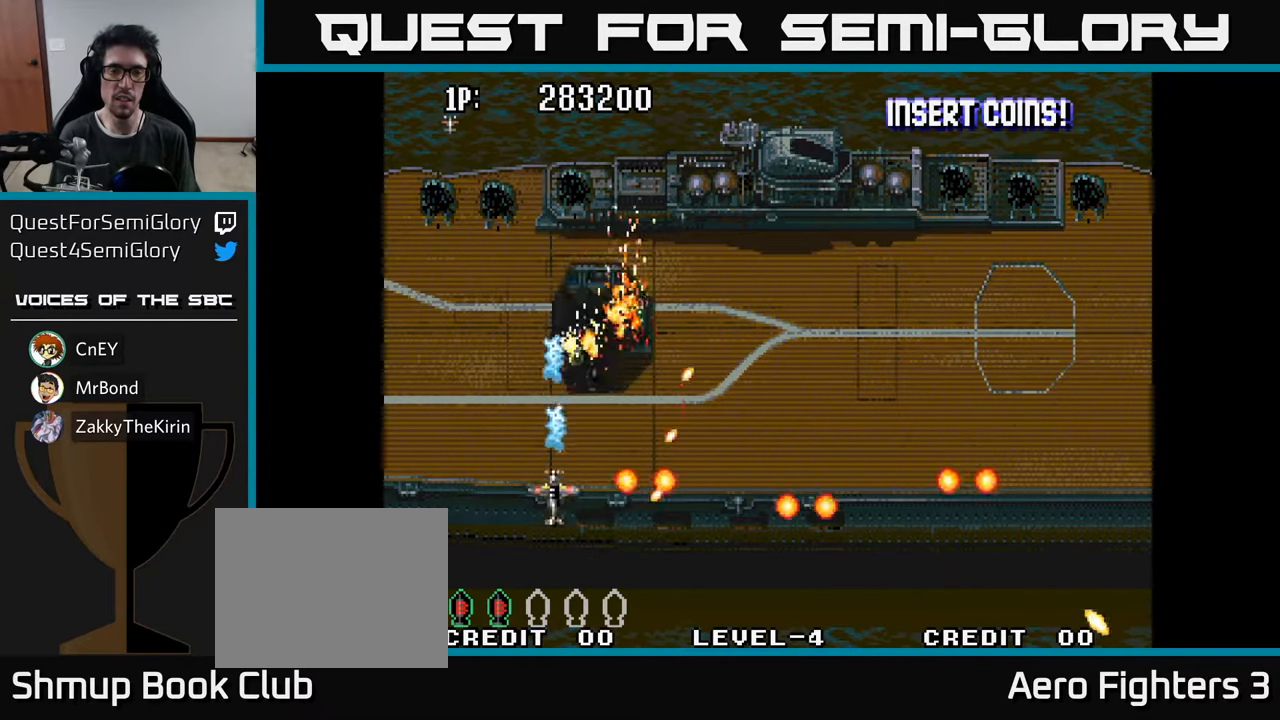
{"buttons": ["A"], "left_stick": "center", "right_stick": "center", "events": [[50, "A", "down"], [133, "A", "up"], [150, "DPAD_RIGHT", "down"], [200, "A", "down"], [283, "A", "up"], [283, "DPAD_RIGHT", "up"], [350, "A", "down"], [400, "DPAD_UP", "up"], [416, "A", "up"], [466, "A", "down"]]}
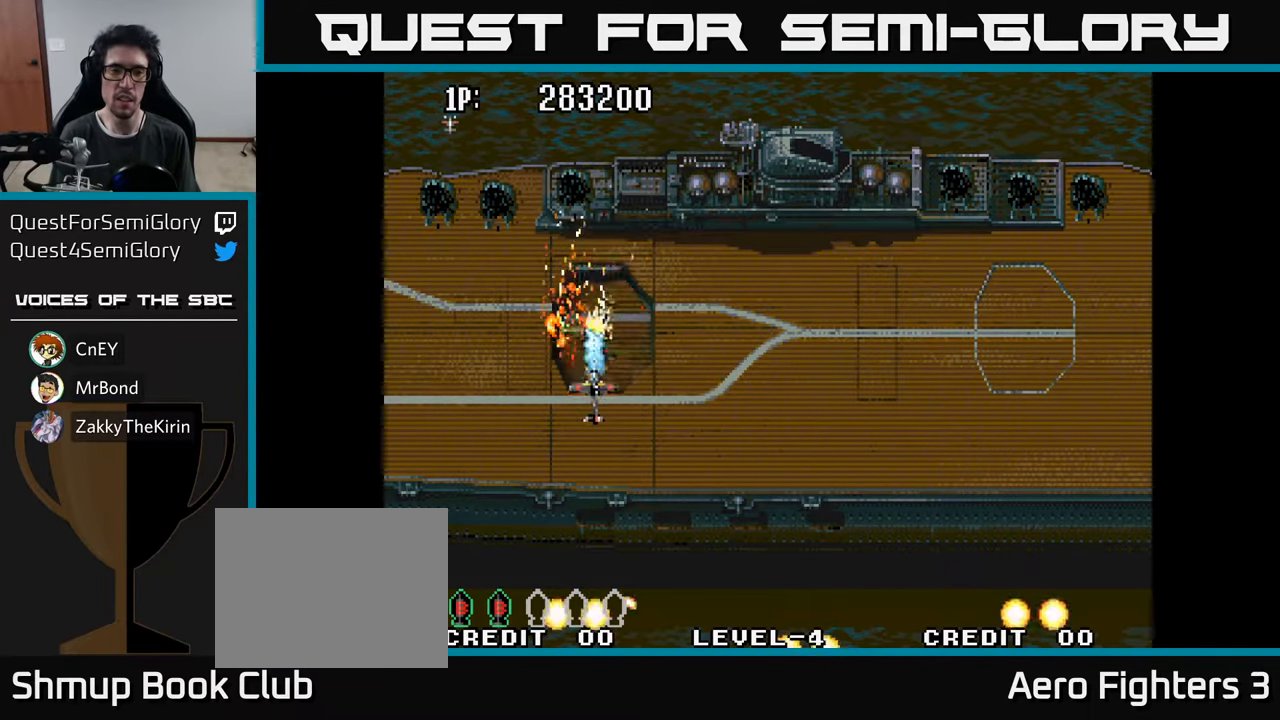
{"buttons": ["DPAD_LEFT"], "left_stick": "center", "right_stick": "center", "events": [[33, "A", "up"], [83, "DPAD_DOWN", "down"], [116, "A", "down"], [200, "A", "up"], [216, "DPAD_DOWN", "up"], [266, "A", "down"], [266, "DPAD_RIGHT", "down"], [333, "A", "up"], [400, "A", "down"], [400, "DPAD_DOWN", "down"], [433, "DPAD_RIGHT", "up"], [466, "DPAD_LEFT", "down"], [483, "A", "up"], [500, "DPAD_DOWN", "up"]]}
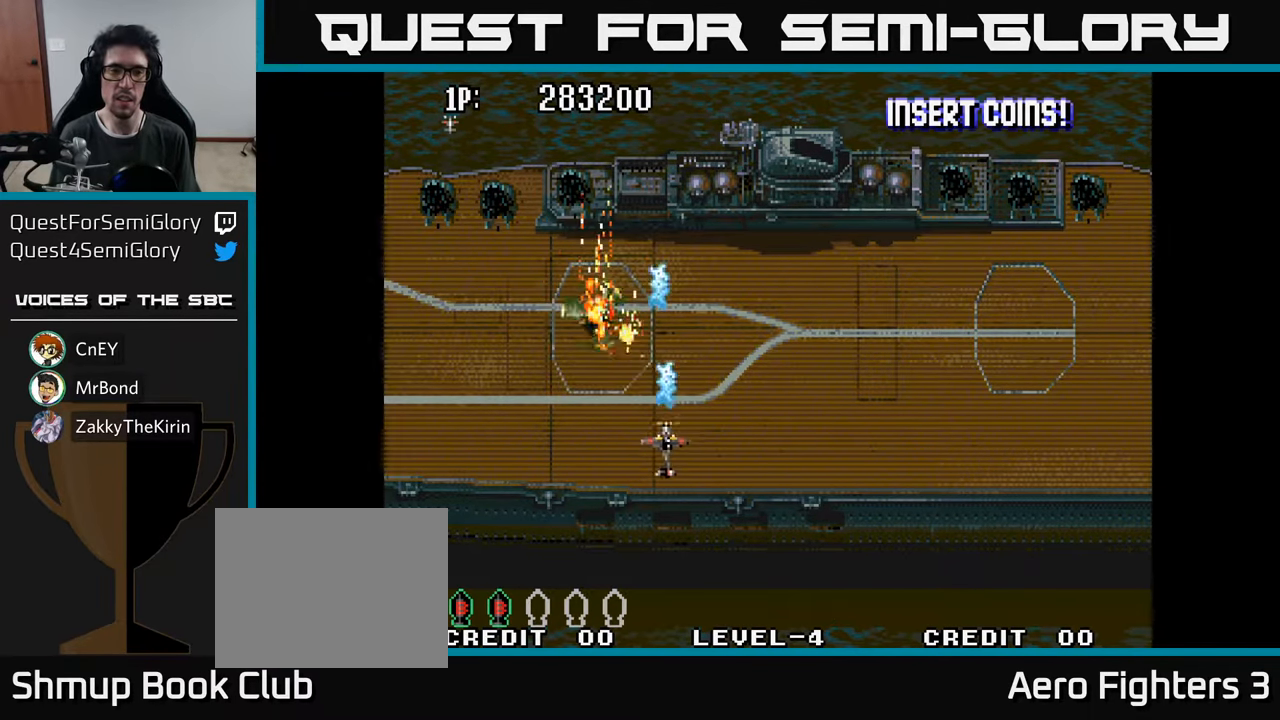
{"buttons": ["A", "DPAD_DOWN"], "left_stick": "center", "right_stick": "center", "events": [[50, "A", "down"], [100, "DPAD_DOWN", "down"], [133, "A", "up"], [133, "DPAD_LEFT", "up"], [150, "DPAD_RIGHT", "down"], [166, "A", "down"], [250, "DPAD_RIGHT", "up"], [266, "A", "up"], [316, "A", "down"], [350, "DPAD_RIGHT", "down"], [383, "A", "up"], [416, "DPAD_RIGHT", "up"], [450, "A", "down"], [466, "DPAD_LEFT", "down"], [500, "DPAD_LEFT", "up"]]}
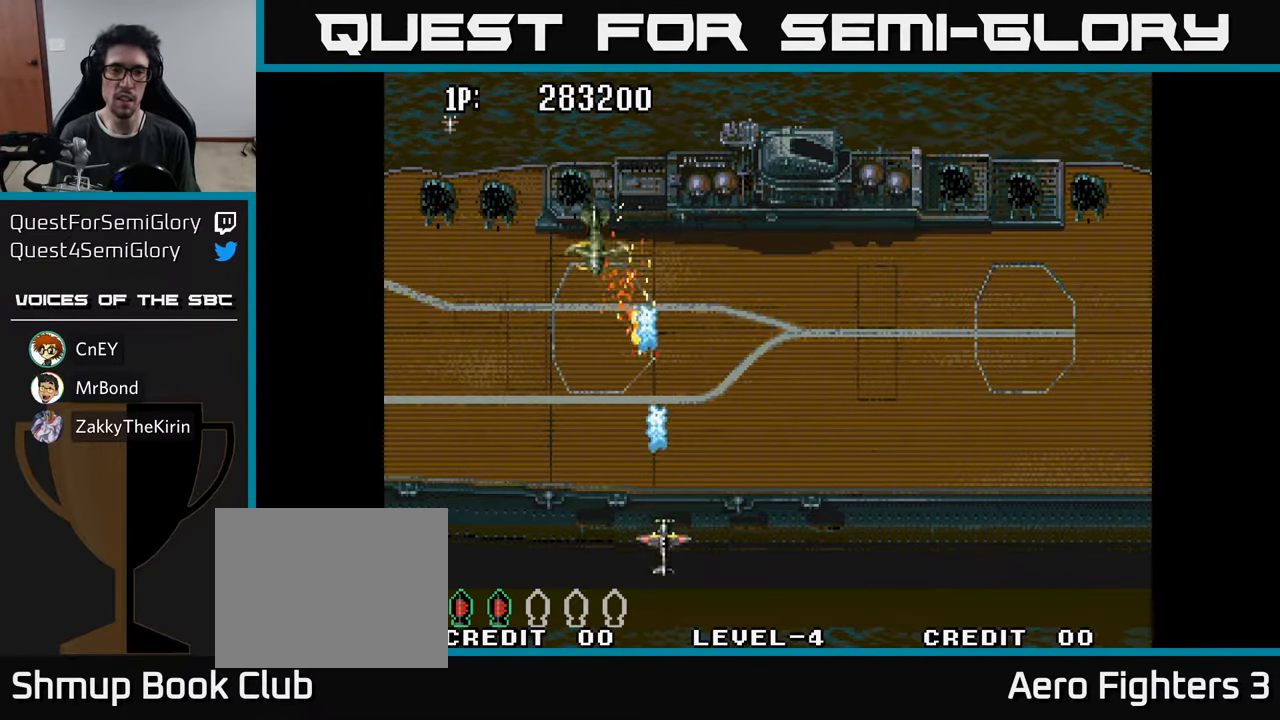
{"buttons": ["DPAD_RIGHT"], "left_stick": "center", "right_stick": "center"}
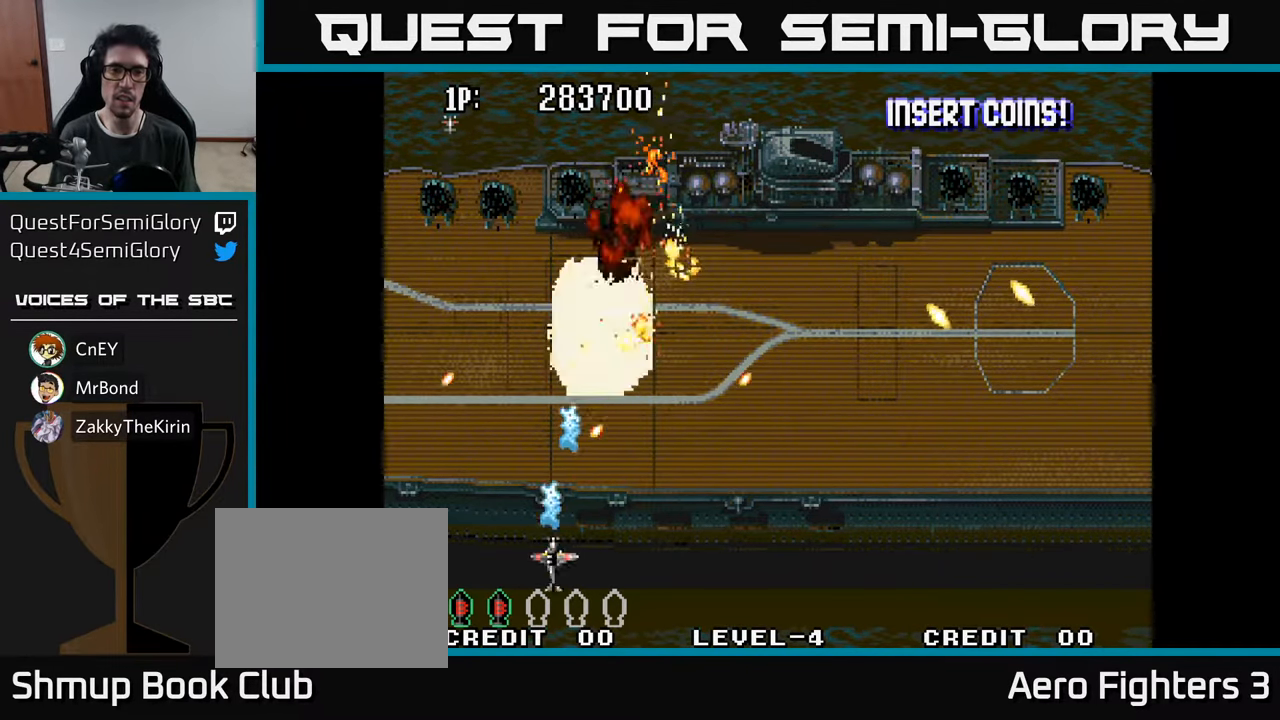
{"buttons": ["DPAD_UP"], "left_stick": "center", "right_stick": "center", "events": [[16, "DPAD_RIGHT", "up"], [50, "DPAD_UP", "down"], [66, "A", "down"], [150, "A", "up"], [250, "A", "down"], [333, "A", "up"], [400, "A", "down"], [450, "A", "up"]]}
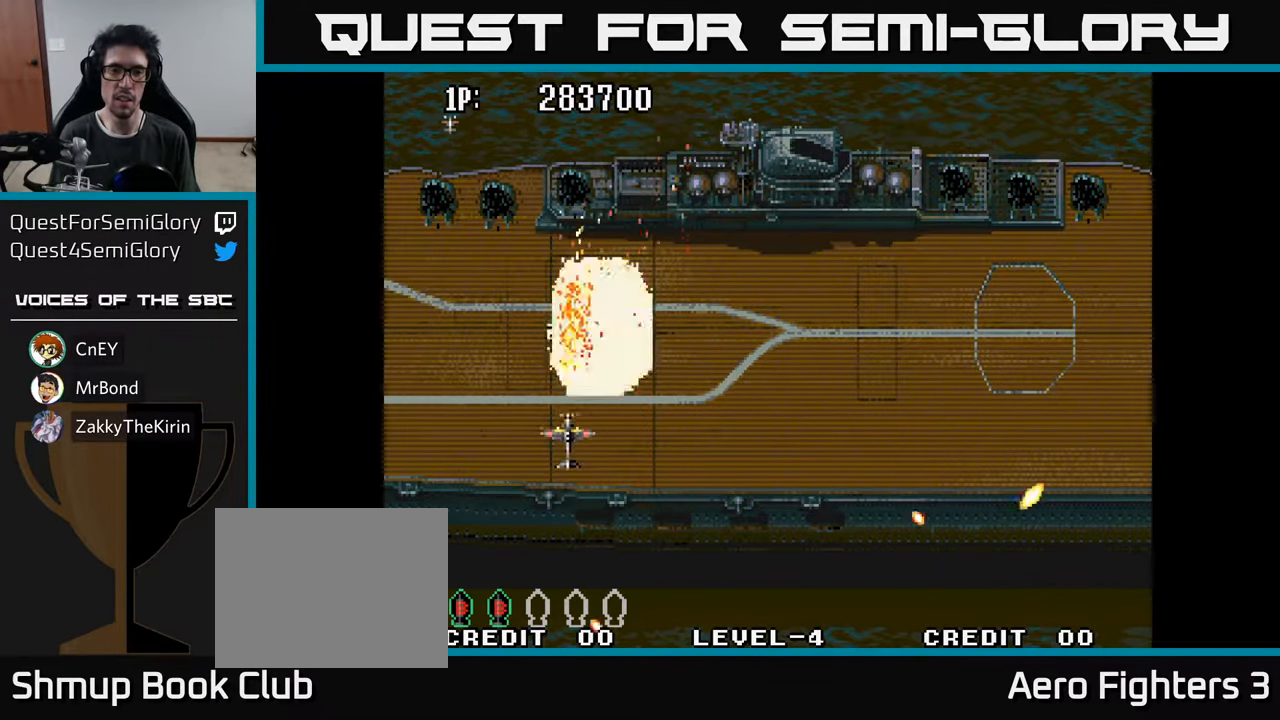
{"buttons": ["DPAD_DOWN"], "left_stick": "center", "right_stick": "center", "events": [[16, "A", "down"], [83, "A", "up"], [150, "A", "down"], [166, "DPAD_RIGHT", "down"], [200, "A", "up"], [266, "A", "down"], [266, "DPAD_RIGHT", "up"], [316, "DPAD_UP", "up"], [333, "A", "up"], [400, "A", "down"], [450, "A", "up"], [483, "DPAD_DOWN", "down"]]}
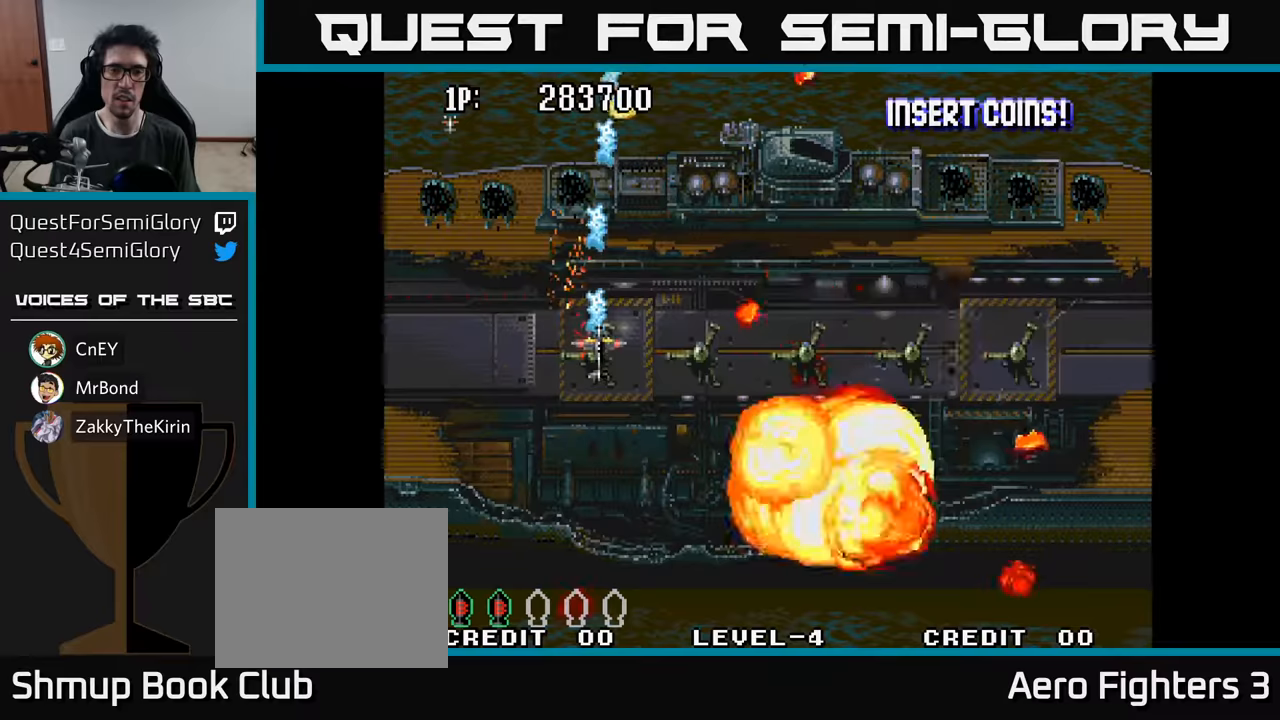
{"buttons": ["A", "DPAD_RIGHT"], "left_stick": "center", "right_stick": "center", "events": [[17, "DPAD_RIGHT", "down"], [33, "A", "down"], [133, "A", "up"], [167, "A", "down"], [250, "A", "up"], [283, "DPAD_DOWN", "up"], [333, "A", "down"], [417, "A", "up"], [483, "A", "down"]]}
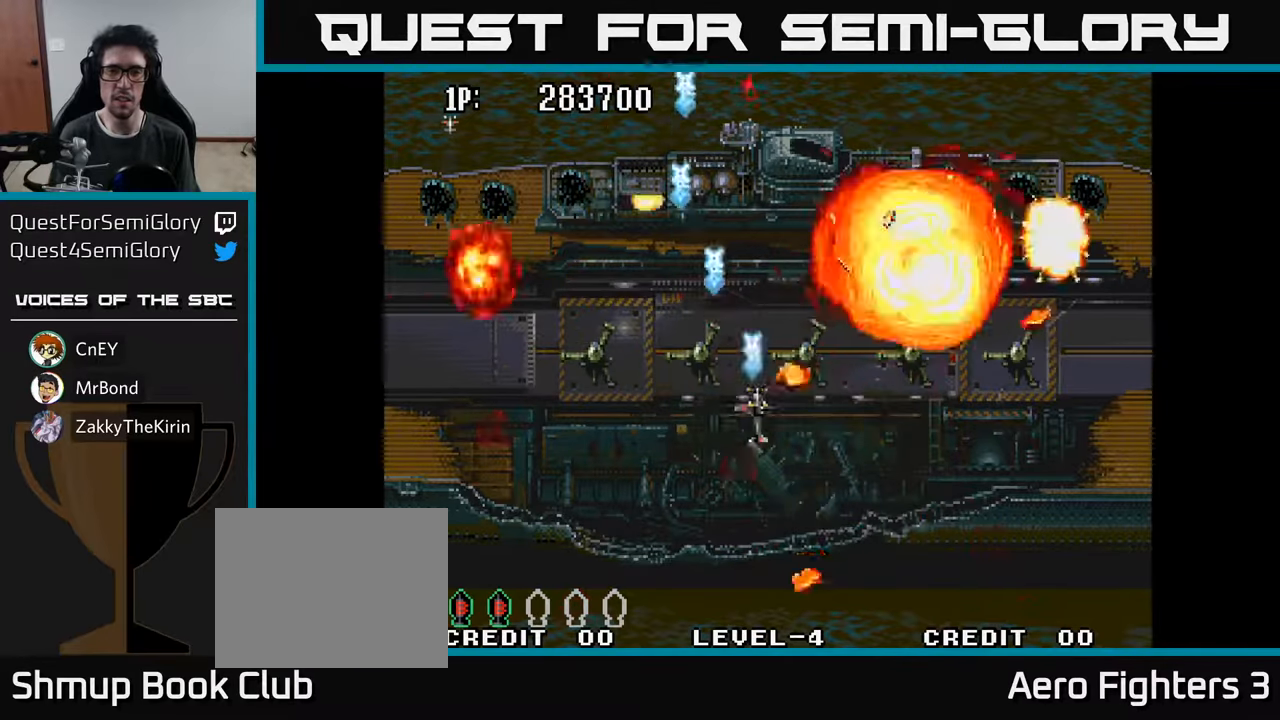
{"buttons": ["A"], "left_stick": "center", "right_stick": "center", "events": [[50, "A", "up"], [117, "DPAD_RIGHT", "up"], [133, "A", "down"], [200, "A", "up"], [283, "A", "down"], [367, "A", "up"], [433, "A", "down"]]}
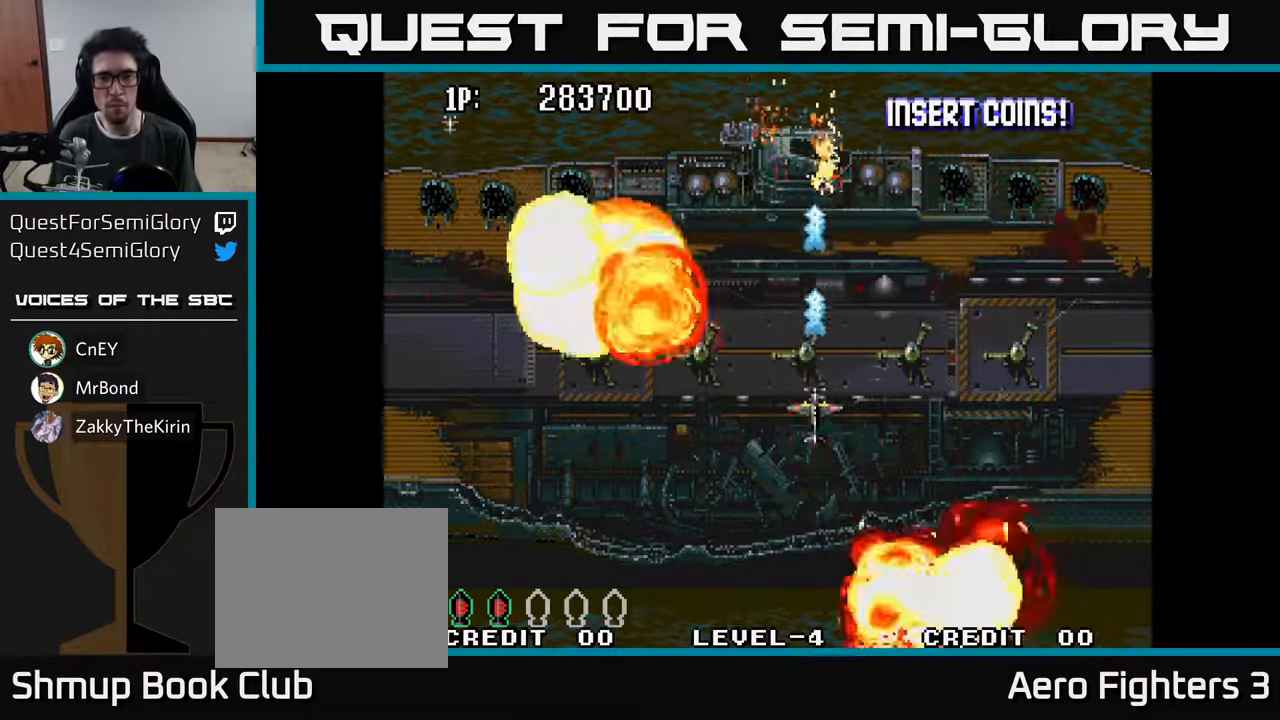
{"buttons": ["A", "DPAD_LEFT"], "left_stick": "center", "right_stick": "center", "events": [[17, "DPAD_DOWN", "down"], [33, "A", "up"], [117, "A", "down"], [200, "A", "up"], [250, "DPAD_DOWN", "up"], [250, "DPAD_LEFT", "down"], [283, "A", "down"], [383, "A", "up"], [450, "A", "down"]]}
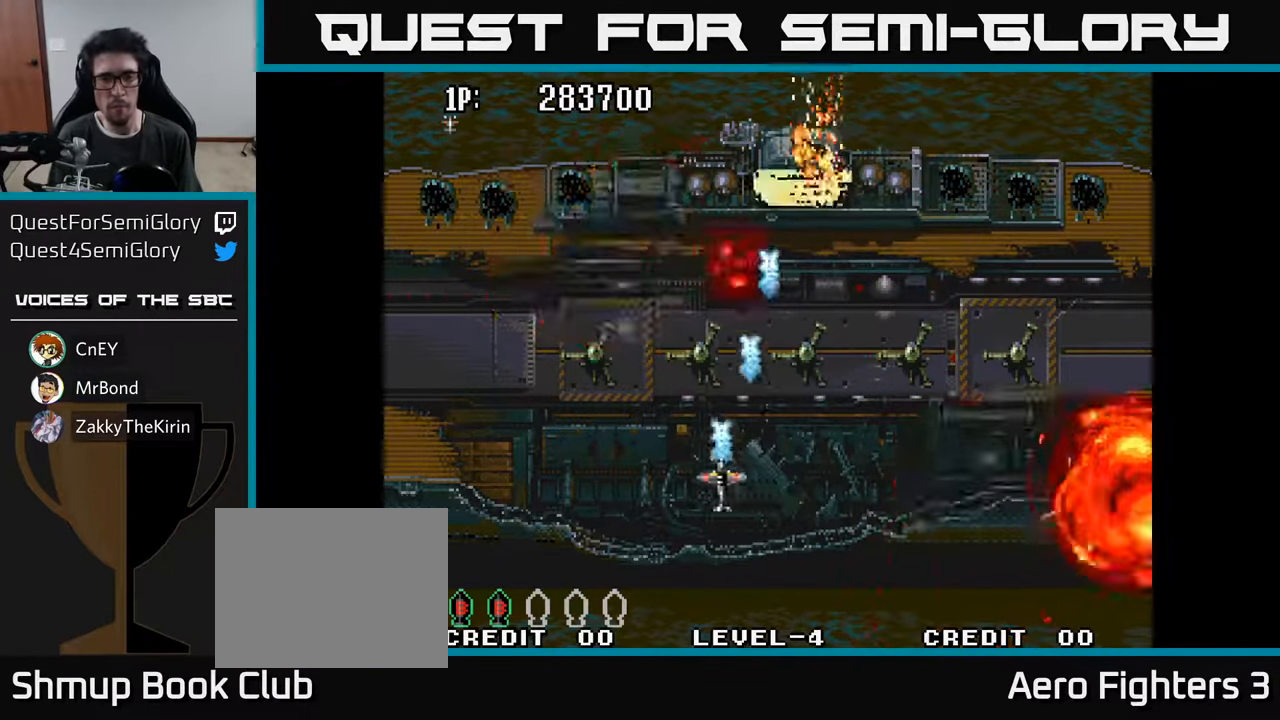
{"buttons": ["A", "DPAD_RIGHT"], "left_stick": "center", "right_stick": "center", "events": [[33, "A", "up"], [117, "A", "down"], [200, "A", "up"], [283, "A", "down"], [300, "DPAD_LEFT", "up"], [317, "DPAD_RIGHT", "down"], [350, "A", "up"], [433, "A", "down"]]}
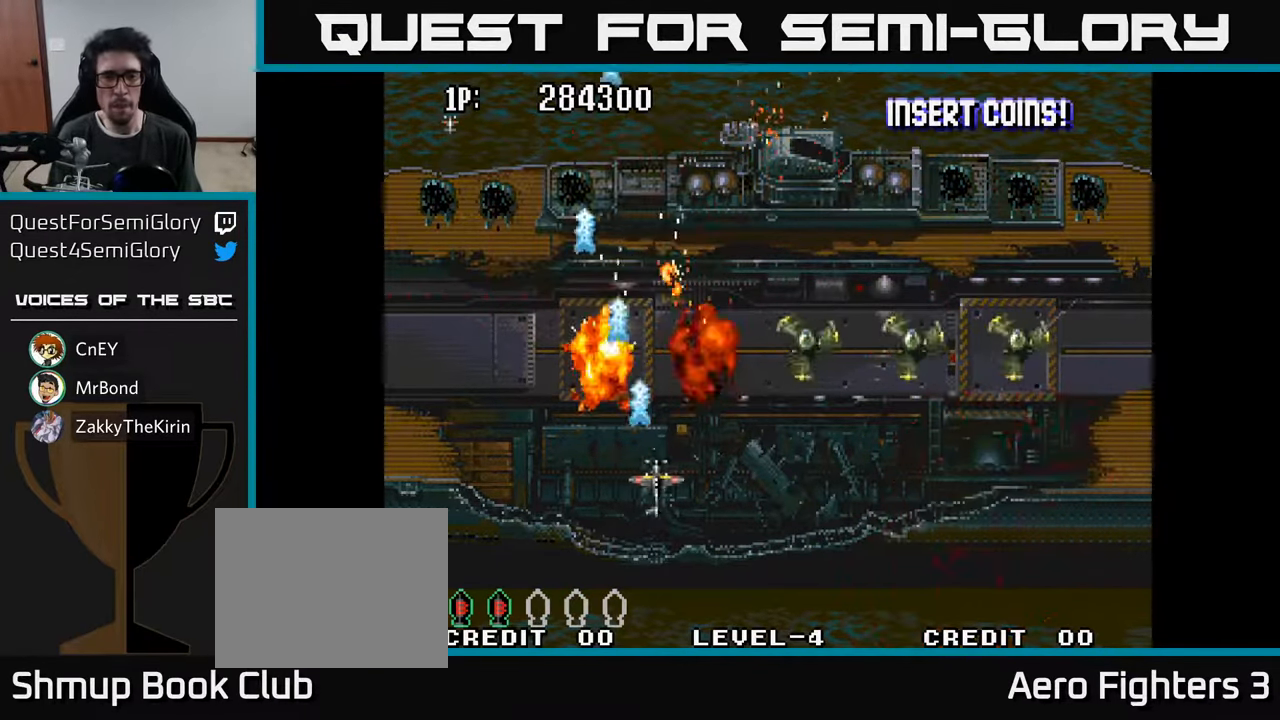
{"buttons": ["A", "DPAD_RIGHT"], "left_stick": "center", "right_stick": "center", "events": [[33, "A", "up"], [100, "A", "down"], [183, "A", "up"], [267, "A", "down"], [367, "A", "up"], [417, "A", "down"]]}
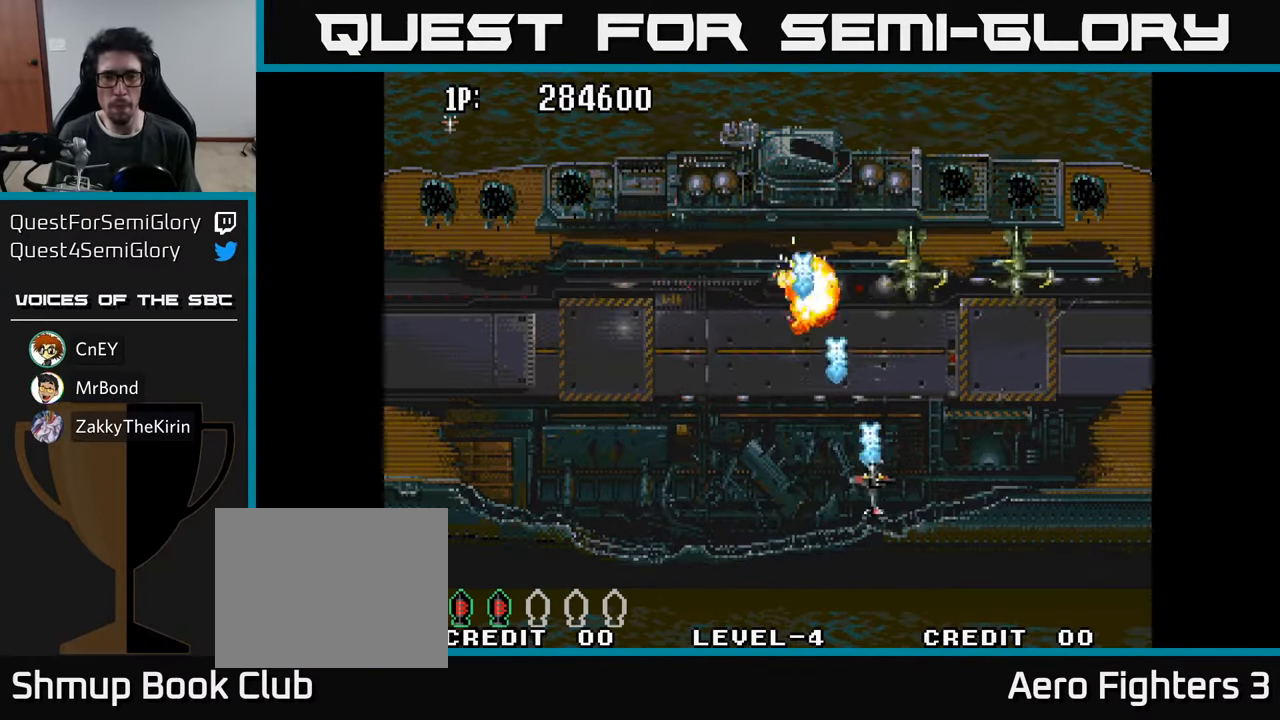
{"buttons": ["A", "DPAD_DOWN", "DPAD_LEFT"], "left_stick": "center", "right_stick": "center", "events": [[17, "A", "up"], [67, "DPAD_DOWN", "down"], [100, "A", "down"], [117, "DPAD_DOWN", "up"], [200, "A", "up"], [267, "A", "down"], [267, "DPAD_DOWN", "down"], [367, "A", "up"], [367, "DPAD_RIGHT", "up"], [433, "A", "down"], [483, "DPAD_LEFT", "down"]]}
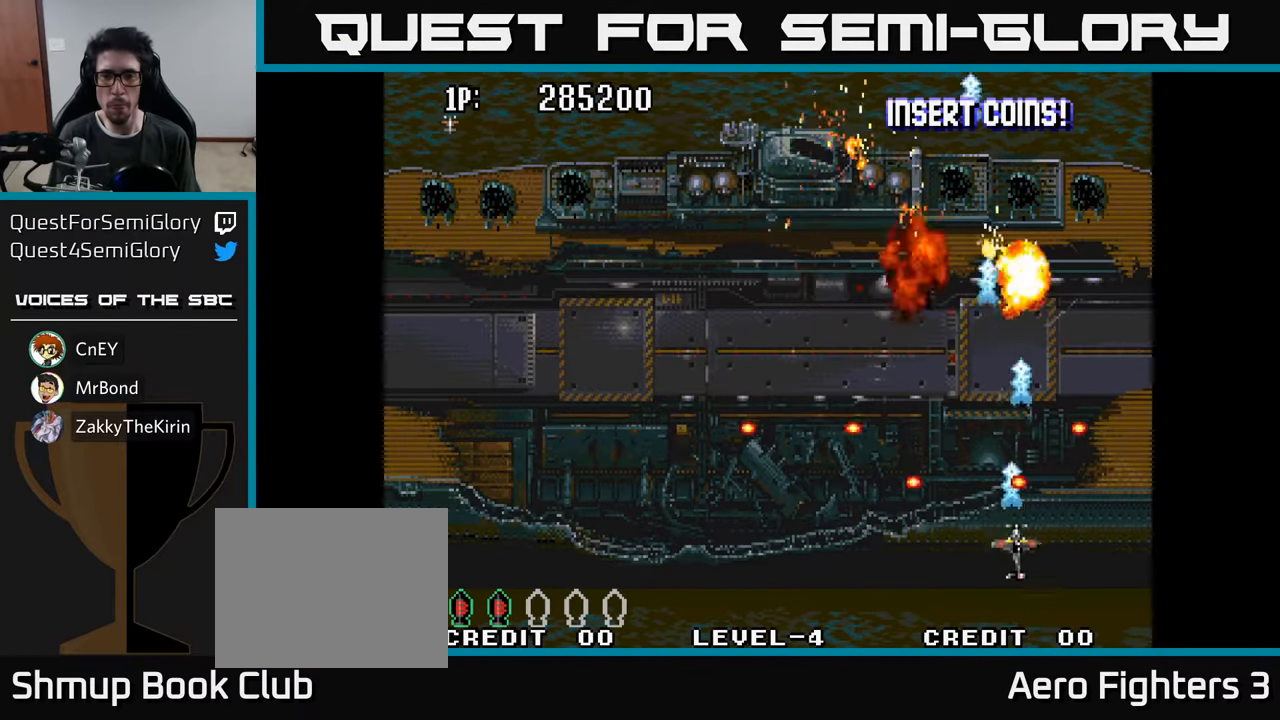
{"buttons": ["A", "DPAD_LEFT"], "left_stick": "center", "right_stick": "center", "events": [[67, "A", "up"], [83, "DPAD_DOWN", "up"], [100, "A", "down"], [100, "DPAD_UP", "down"], [233, "A", "up"], [300, "A", "down"], [400, "A", "up"], [400, "DPAD_UP", "up"], [500, "A", "down"]]}
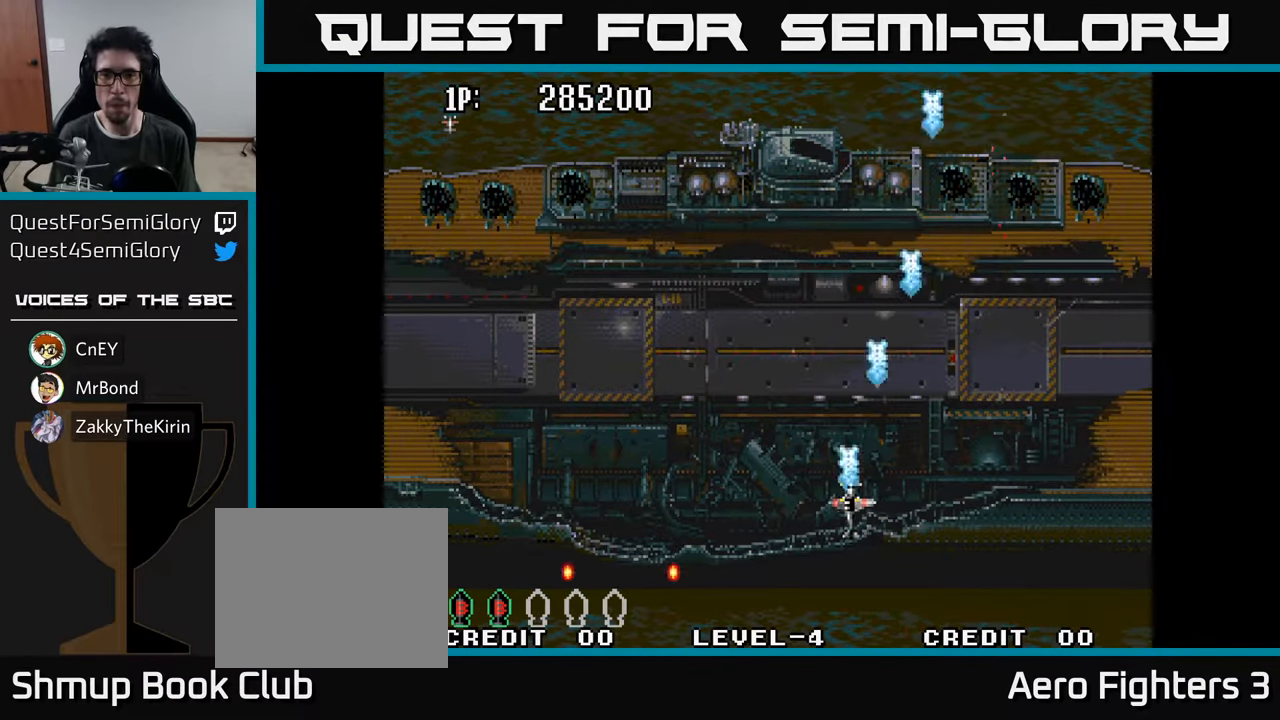
{"buttons": [], "left_stick": "center", "right_stick": "center", "events": [[83, "A", "up"], [100, "DPAD_UP", "down"], [133, "DPAD_LEFT", "up"], [150, "A", "down"], [233, "A", "up"], [283, "A", "down"], [350, "A", "up"], [400, "DPAD_UP", "up"], [417, "A", "down"], [500, "A", "up"]]}
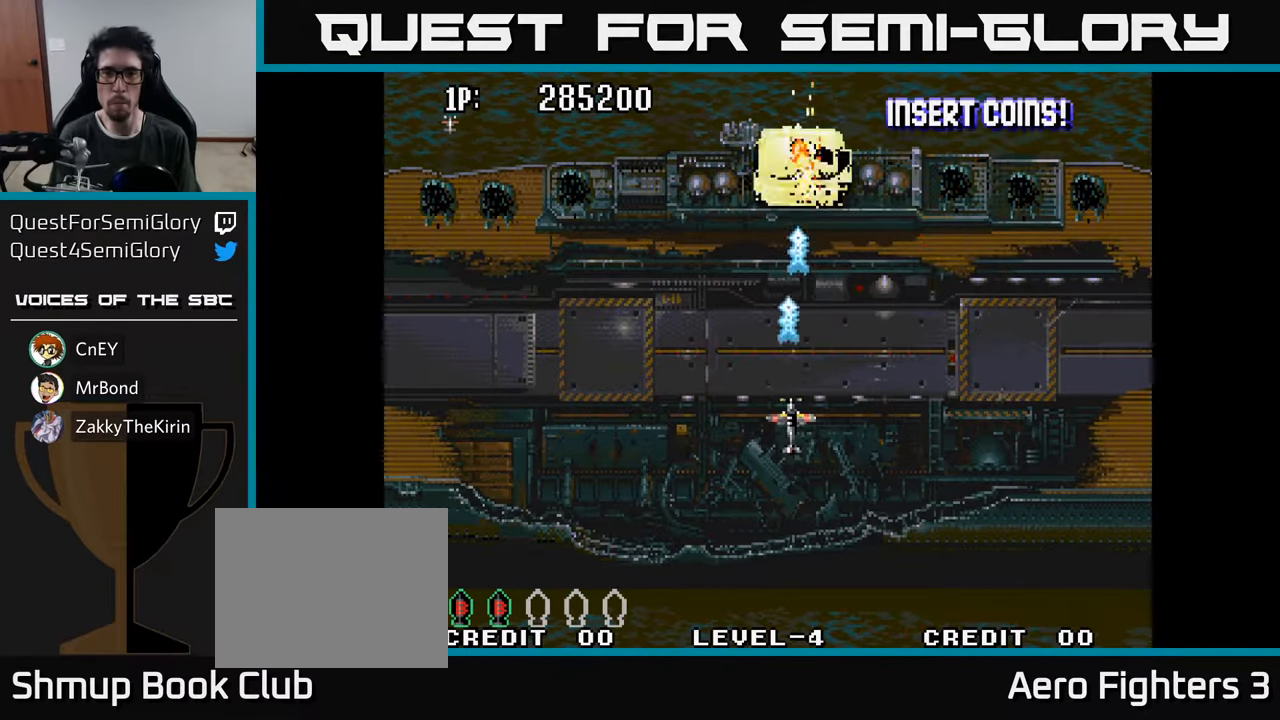
{"buttons": ["A"], "left_stick": "center", "right_stick": "center", "events": [[50, "A", "down"], [133, "A", "up"], [167, "A", "down"], [250, "A", "up"], [317, "A", "down"], [367, "A", "up"], [450, "A", "down"]]}
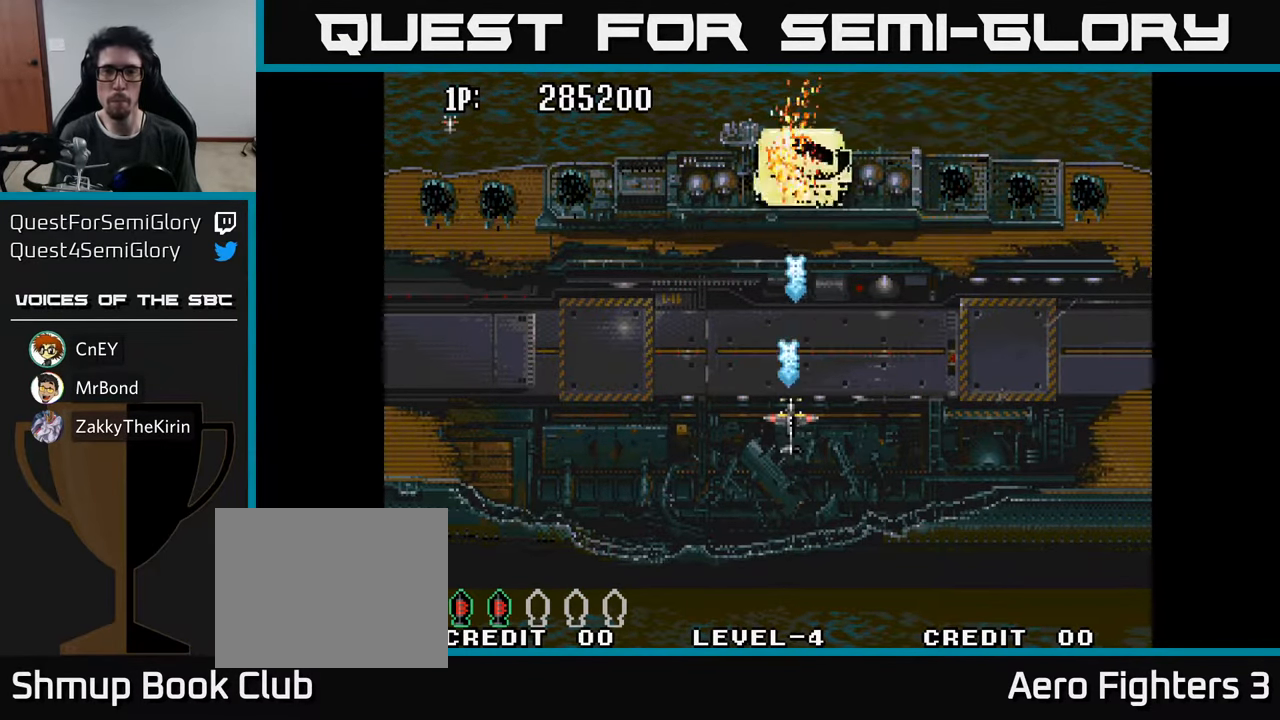
{"buttons": [], "left_stick": "center", "right_stick": "center", "events": [[33, "A", "up"], [100, "A", "down"], [167, "A", "up"], [250, "A", "down"], [333, "A", "up"], [417, "A", "down"], [467, "A", "up"]]}
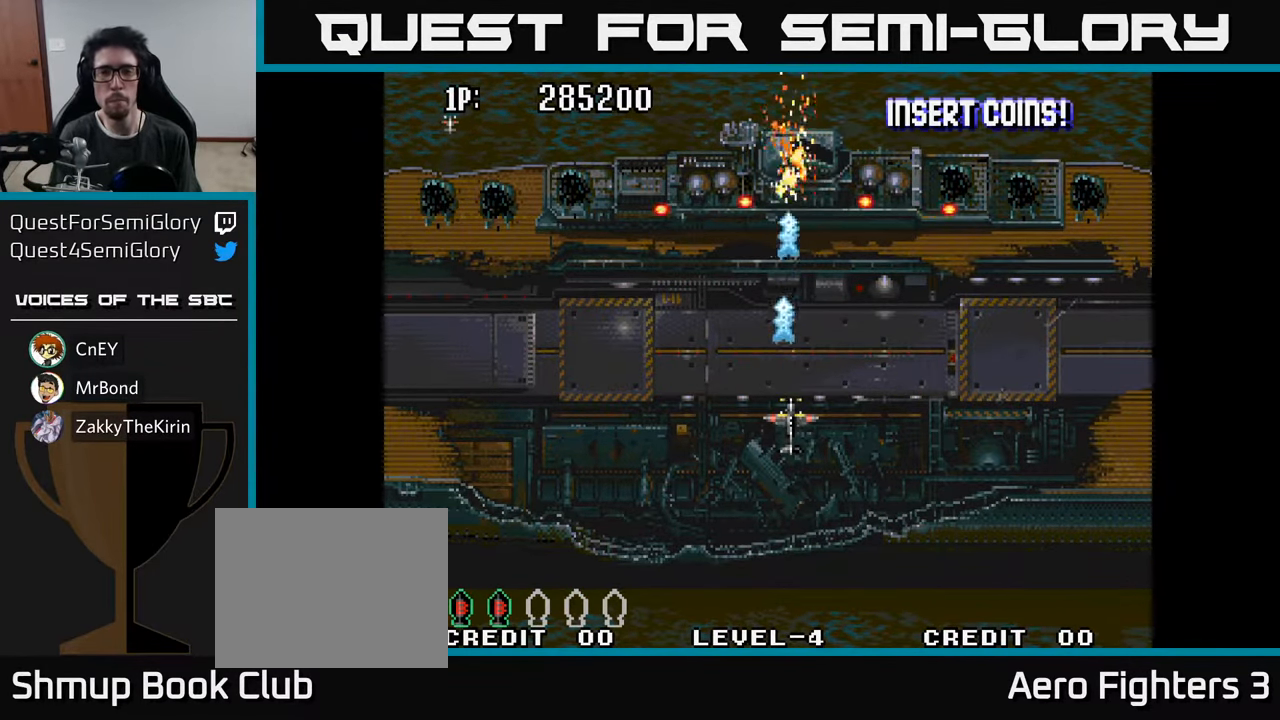
{"buttons": ["DPAD_DOWN"], "left_stick": "center", "right_stick": "center", "events": [[50, "A", "down"], [117, "A", "up"], [184, "A", "down"], [267, "A", "up"], [350, "A", "down"], [417, "DPAD_DOWN", "down"], [450, "A", "up"]]}
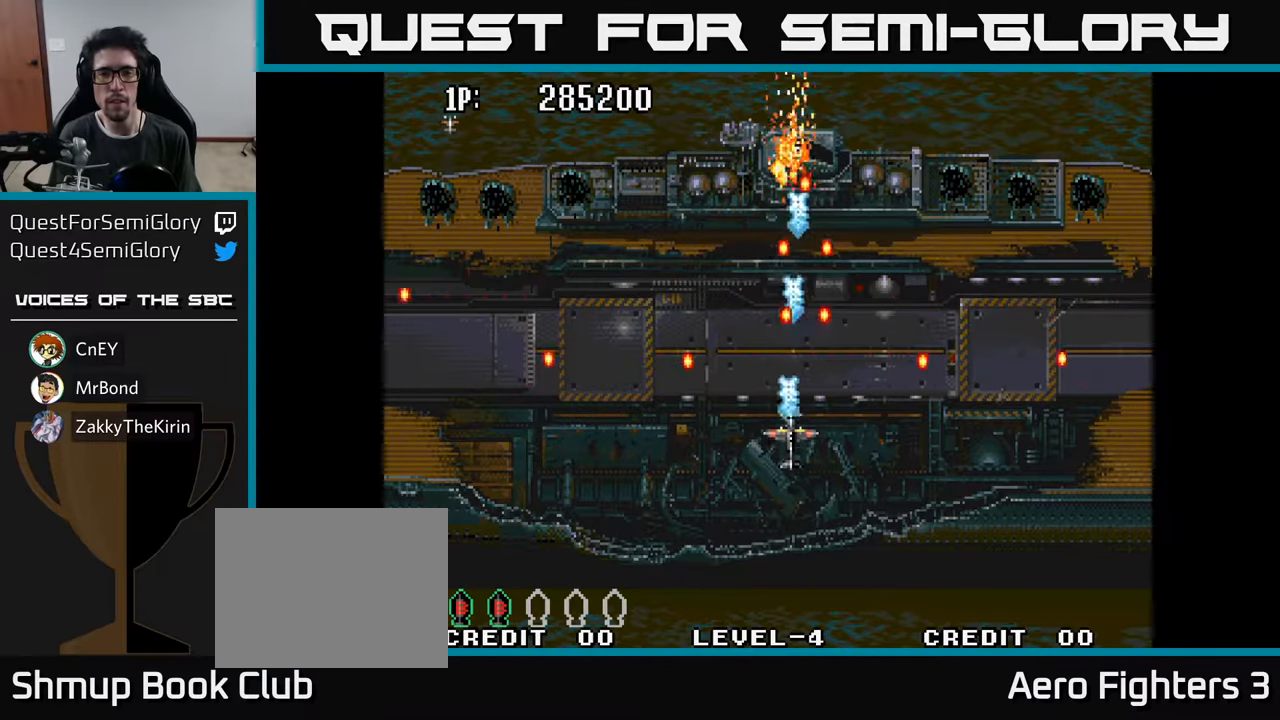
{"buttons": ["DPAD_UP", "DPAD_RIGHT"], "left_stick": "center", "right_stick": "center"}
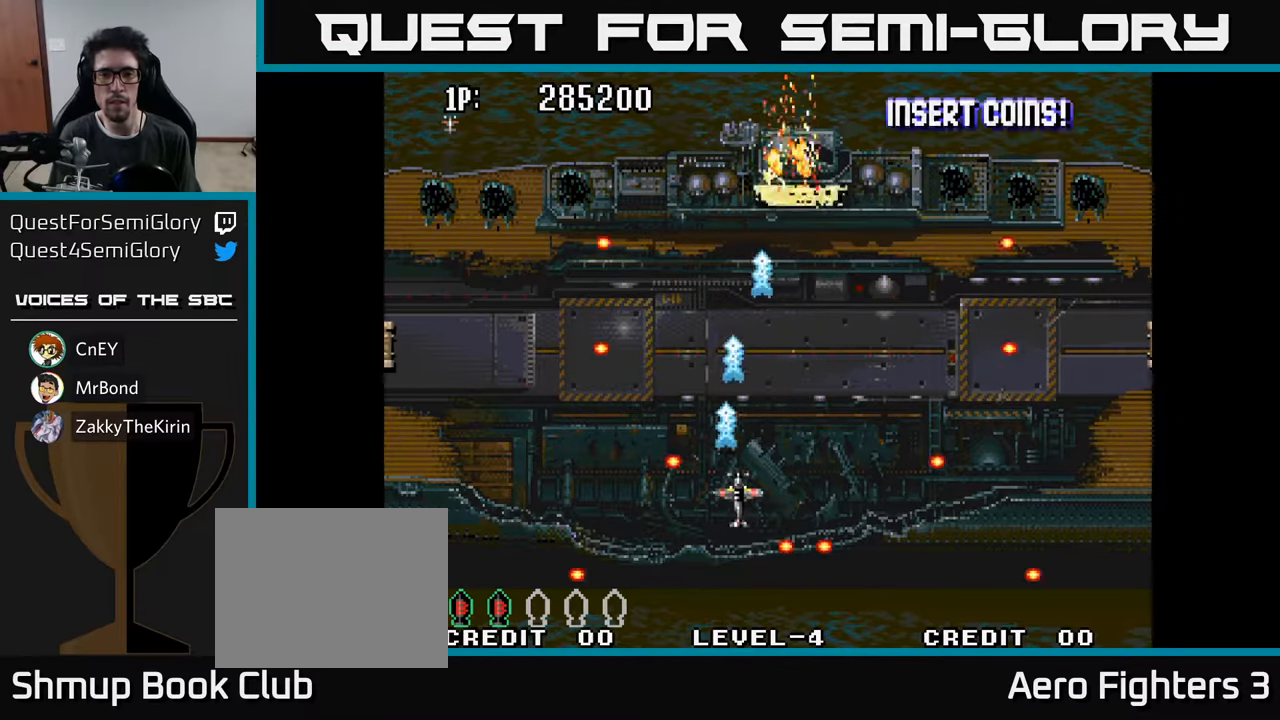
{"buttons": ["A", "DPAD_DOWN"], "left_stick": "center", "right_stick": "center", "events": [[34, "A", "down"], [100, "A", "up"], [100, "DPAD_RIGHT", "up"], [167, "A", "down"], [234, "DPAD_UP", "up"], [250, "A", "up"], [300, "A", "down"], [384, "A", "up"], [384, "DPAD_DOWN", "down"], [450, "A", "down"]]}
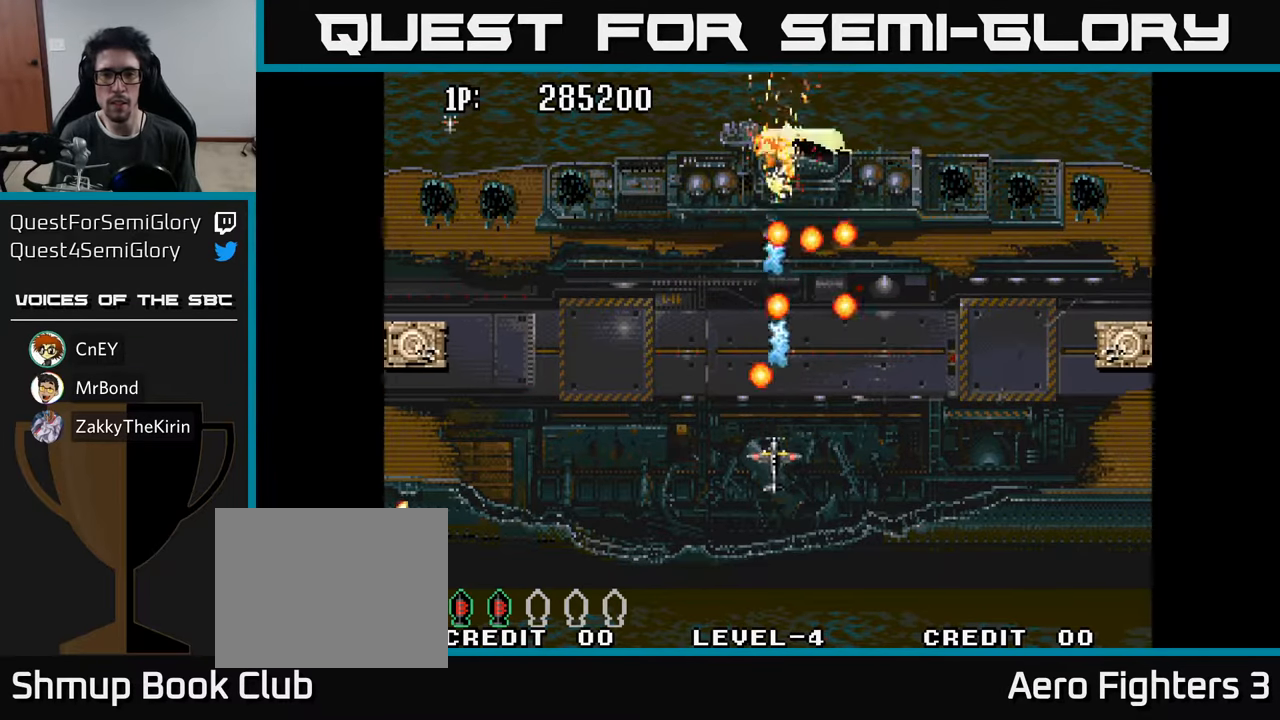
{"buttons": ["A"], "left_stick": "center", "right_stick": "center", "events": [[50, "A", "up"], [117, "A", "down"], [200, "A", "up"], [267, "A", "down"], [300, "DPAD_DOWN", "up"], [367, "A", "up"], [434, "A", "down"]]}
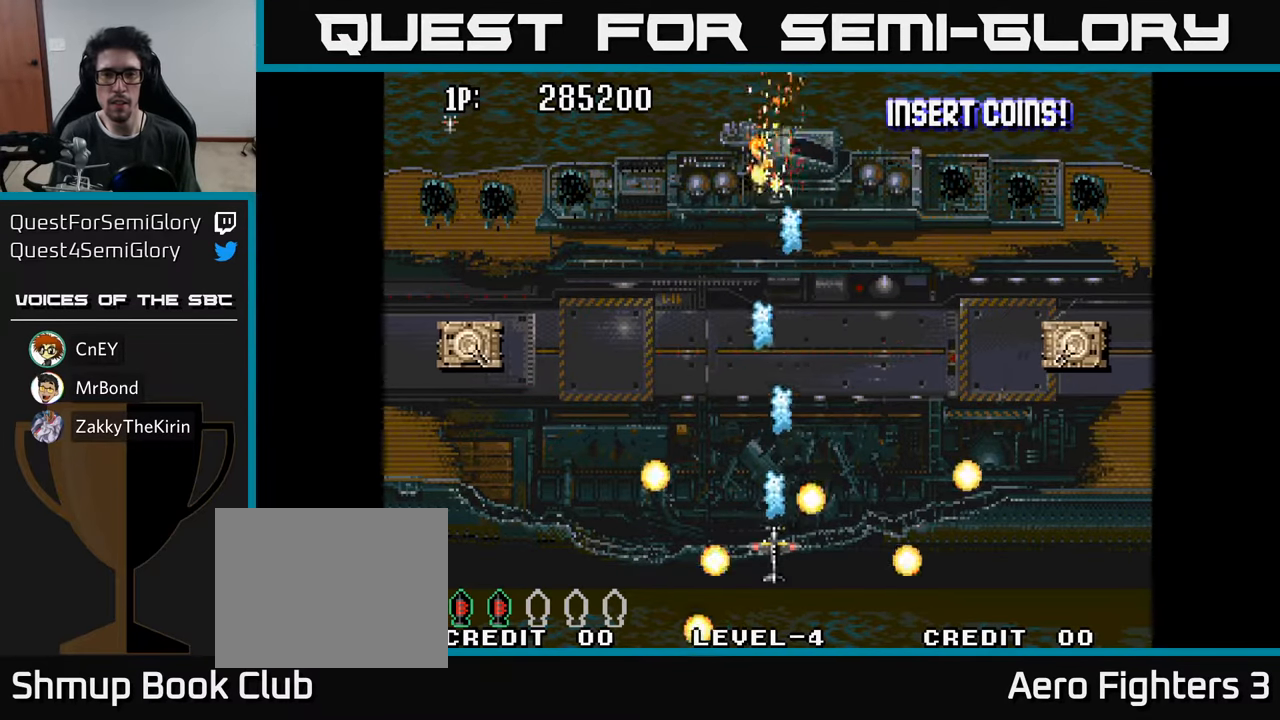
{"buttons": [], "left_stick": "center", "right_stick": "center", "events": [[34, "A", "up"], [84, "A", "down"], [167, "A", "up"], [250, "A", "down"], [300, "A", "up"], [384, "A", "down"], [467, "A", "up"]]}
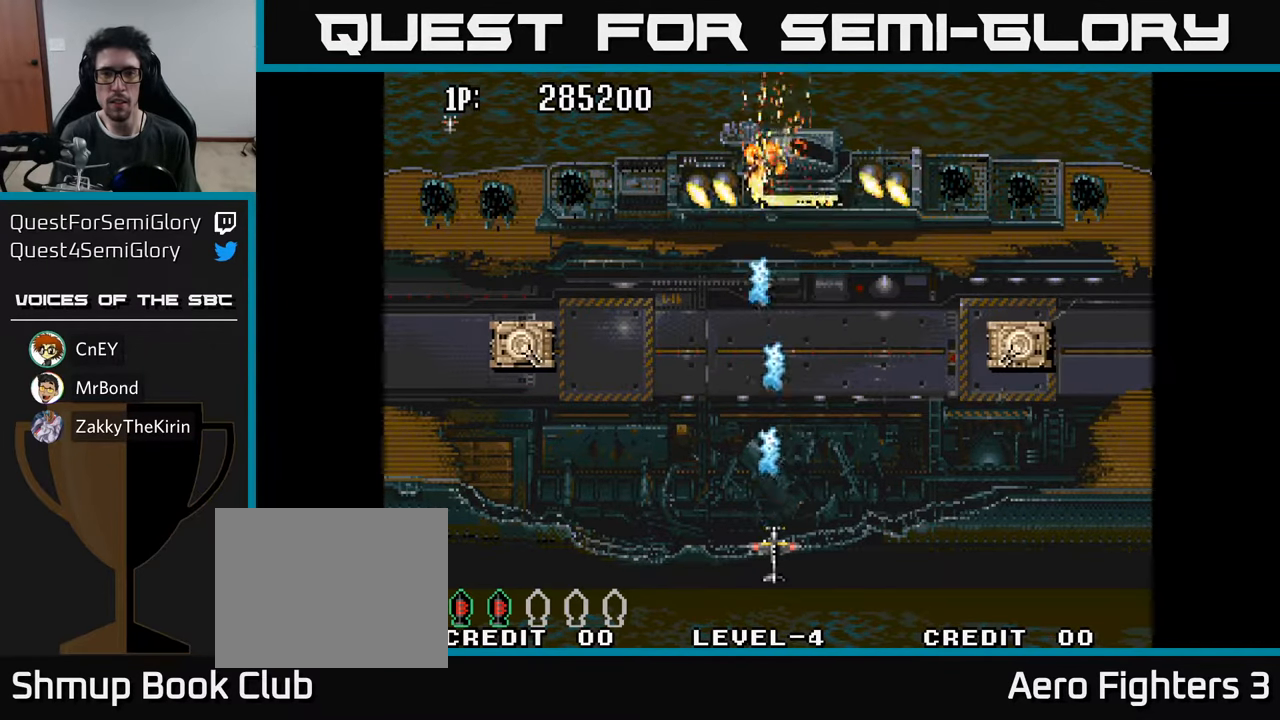
{"buttons": ["A"], "left_stick": "center", "right_stick": "center", "events": [[34, "A", "down"], [100, "A", "up"], [184, "A", "down"], [250, "A", "up"], [317, "A", "down"], [400, "A", "up"], [467, "A", "down"]]}
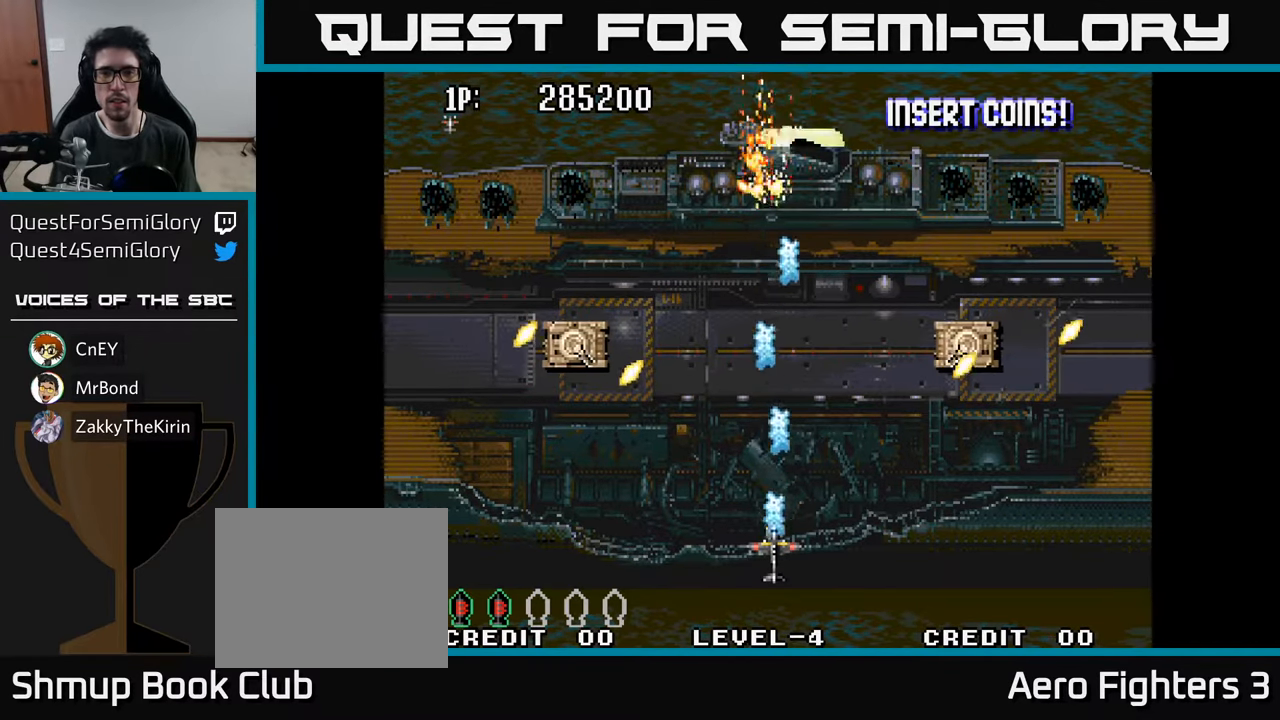
{"buttons": ["DPAD_RIGHT"], "left_stick": "center", "right_stick": "center", "events": [[50, "A", "up"], [117, "A", "down"], [184, "A", "up"], [284, "A", "down"], [350, "A", "up"], [434, "A", "down"], [467, "DPAD_RIGHT", "down"], [500, "A", "up"]]}
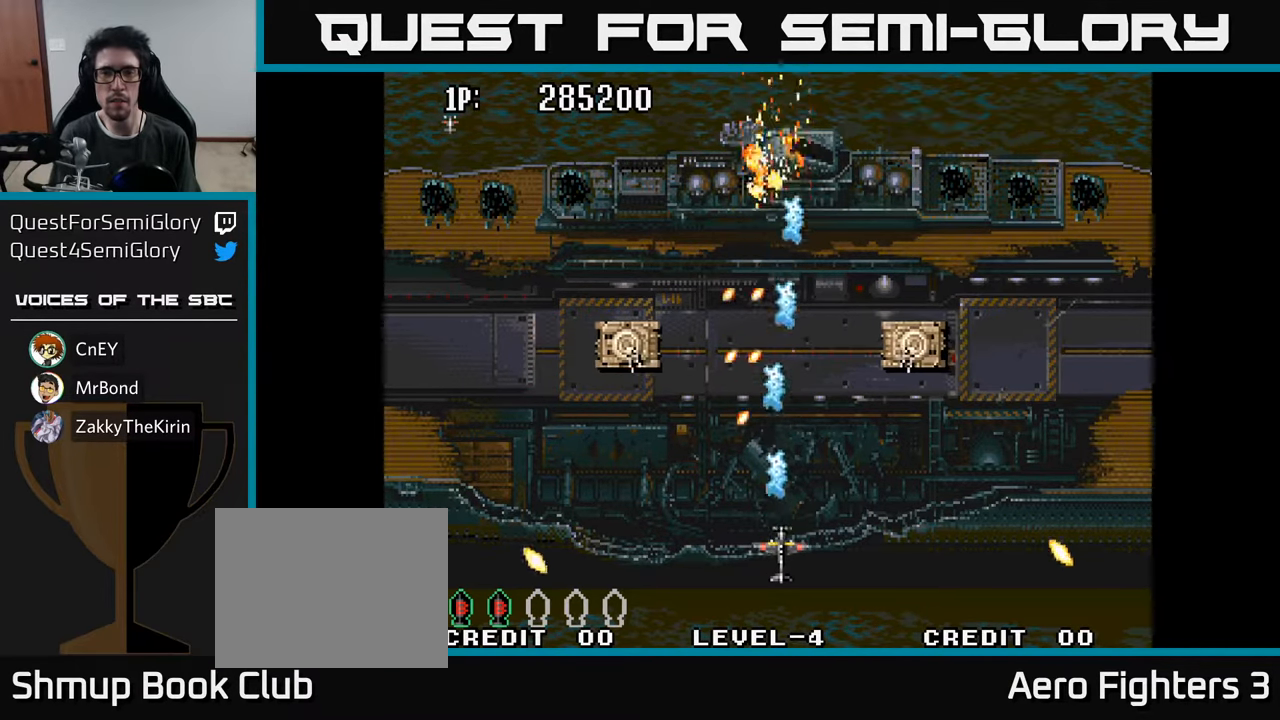
{"buttons": ["DPAD_LEFT"], "left_stick": "center", "right_stick": "center", "events": [[100, "A", "down"], [167, "A", "up"], [250, "A", "down"], [250, "DPAD_RIGHT", "up"], [250, "DPAD_UP", "down"], [334, "A", "up"], [350, "DPAD_UP", "up"], [400, "A", "down"], [484, "A", "up"], [500, "DPAD_LEFT", "down"]]}
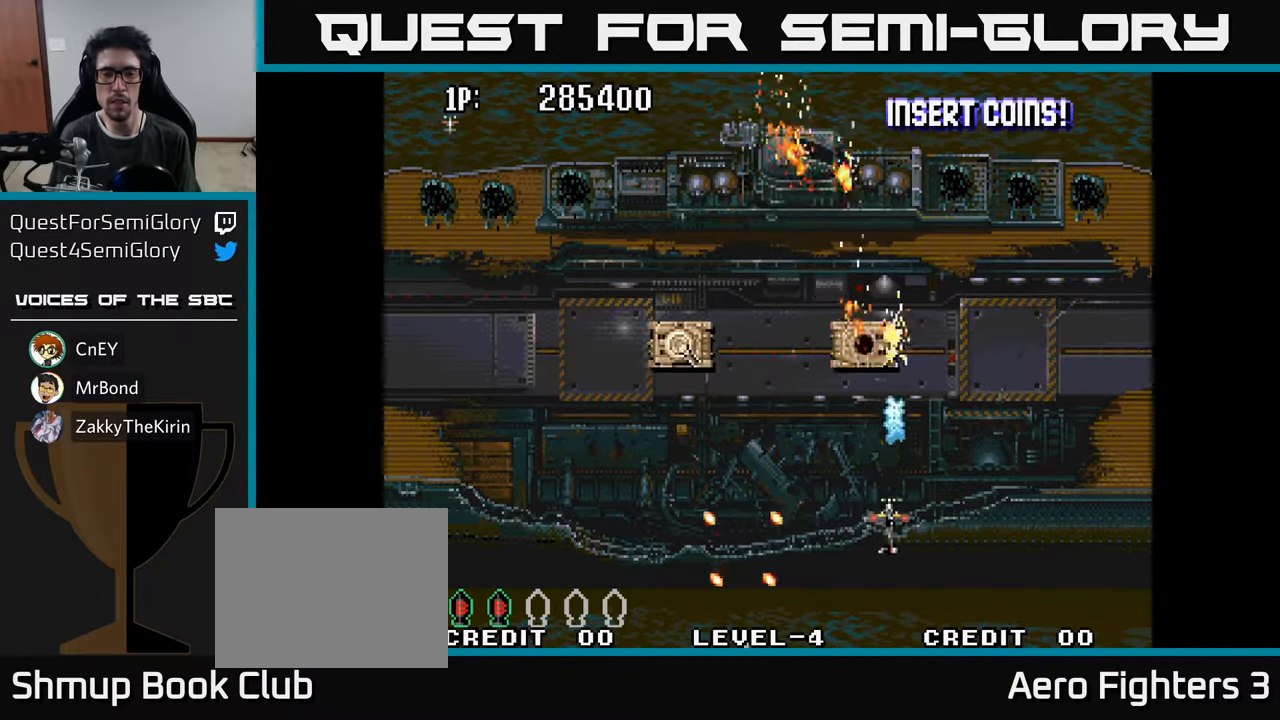
{"buttons": ["A"], "left_stick": "center", "right_stick": "center", "events": [[34, "A", "down"], [134, "A", "up"], [217, "A", "down"], [300, "A", "up"], [384, "A", "down"], [417, "DPAD_LEFT", "up"], [450, "A", "up"], [500, "A", "down"]]}
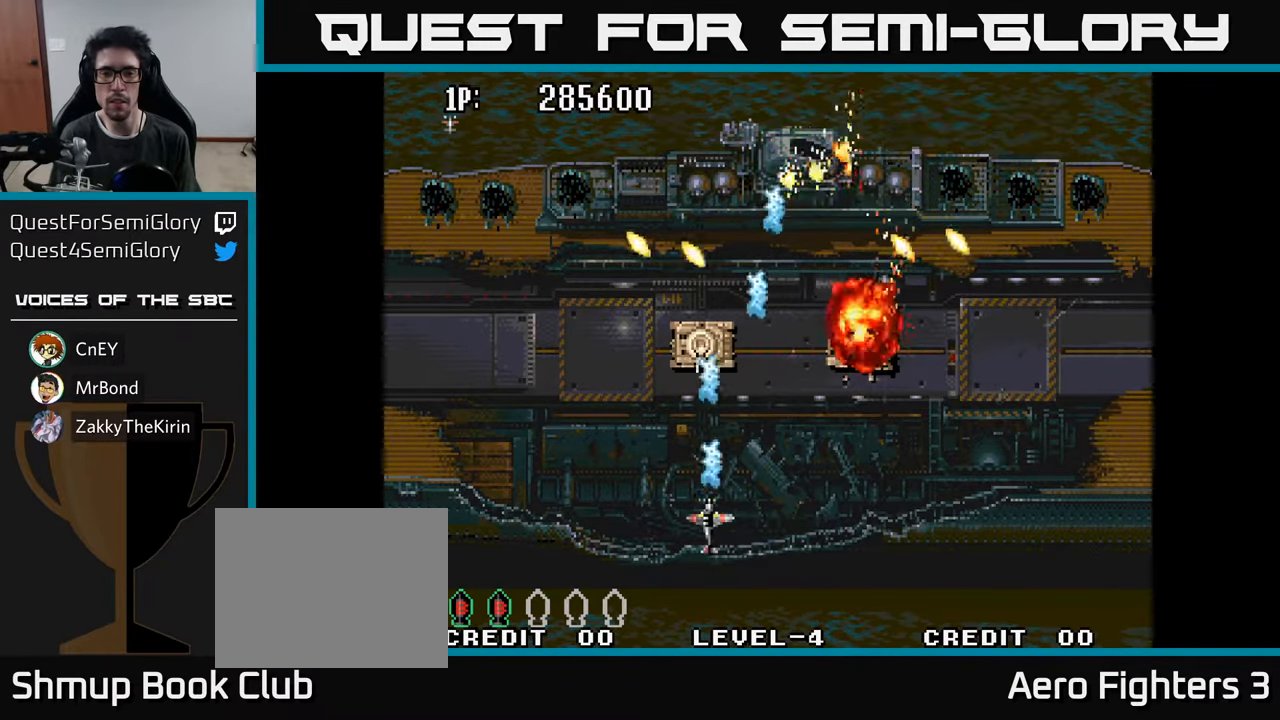
{"buttons": ["A", "DPAD_RIGHT"], "left_stick": "center", "right_stick": "center", "events": [[84, "A", "up"], [167, "A", "down"], [234, "A", "up"], [300, "A", "down"], [350, "DPAD_RIGHT", "down"], [384, "A", "up"], [484, "A", "down"]]}
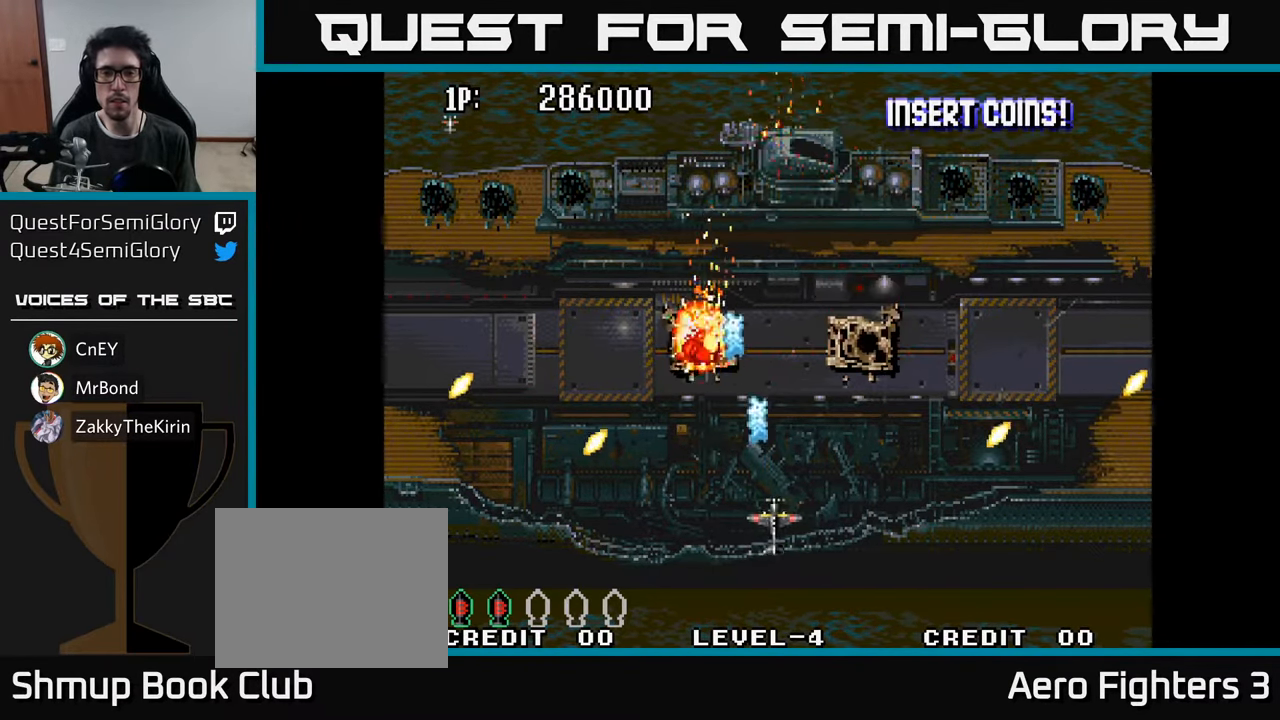
{"buttons": [], "left_stick": "center", "right_stick": "center", "events": [[50, "A", "up"], [50, "DPAD_RIGHT", "up"], [67, "DPAD_UP", "down"], [133, "A", "down"], [133, "DPAD_UP", "up"], [216, "A", "up"], [283, "A", "down"], [366, "A", "up"], [450, "A", "down"], [500, "A", "up"]]}